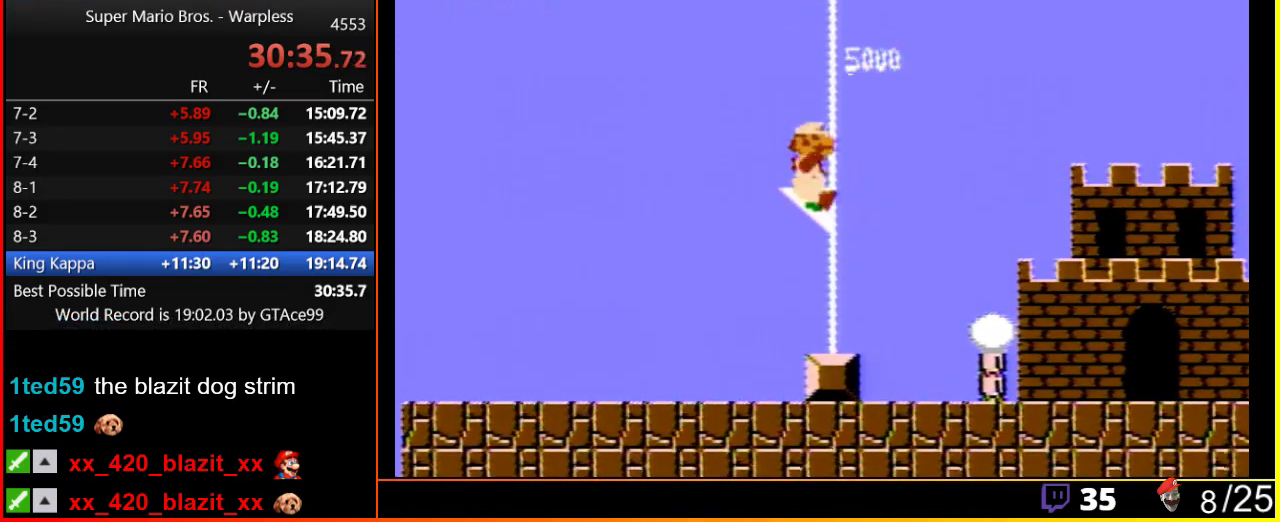
Gameplay with a controller (Nintendo layout); each line is a JSON object with the inputs held at the frame after it. "events" lists button and stick changes between this image and that frame as [ms after this image, input, new state], when the widget could be followed in between. Not read: L3 R3.
{"buttons": [], "events": []}
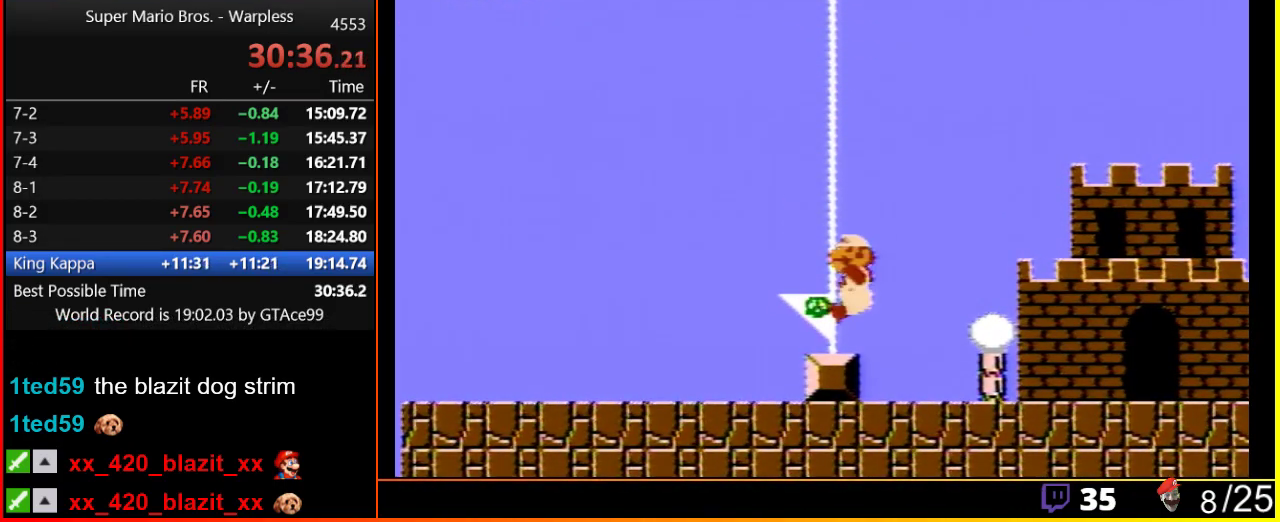
{"buttons": [], "events": []}
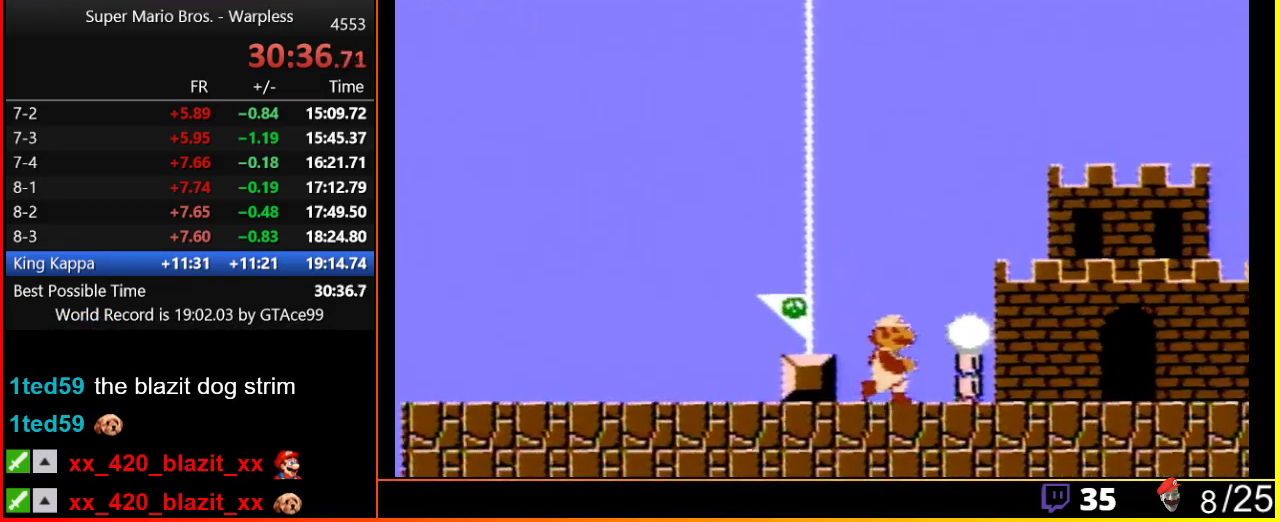
{"buttons": [], "events": []}
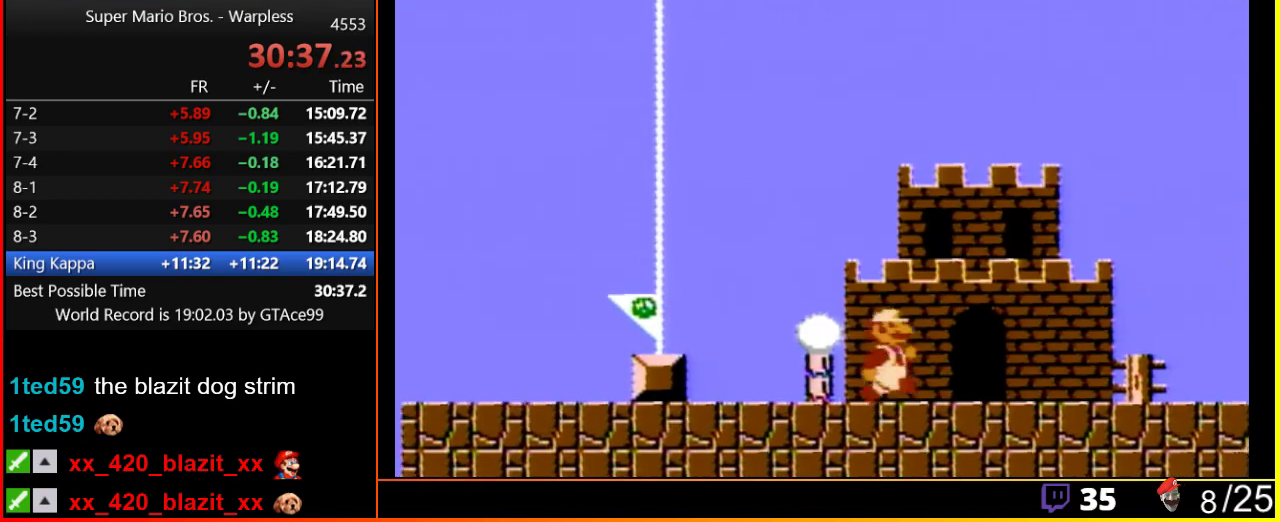
{"buttons": [], "events": []}
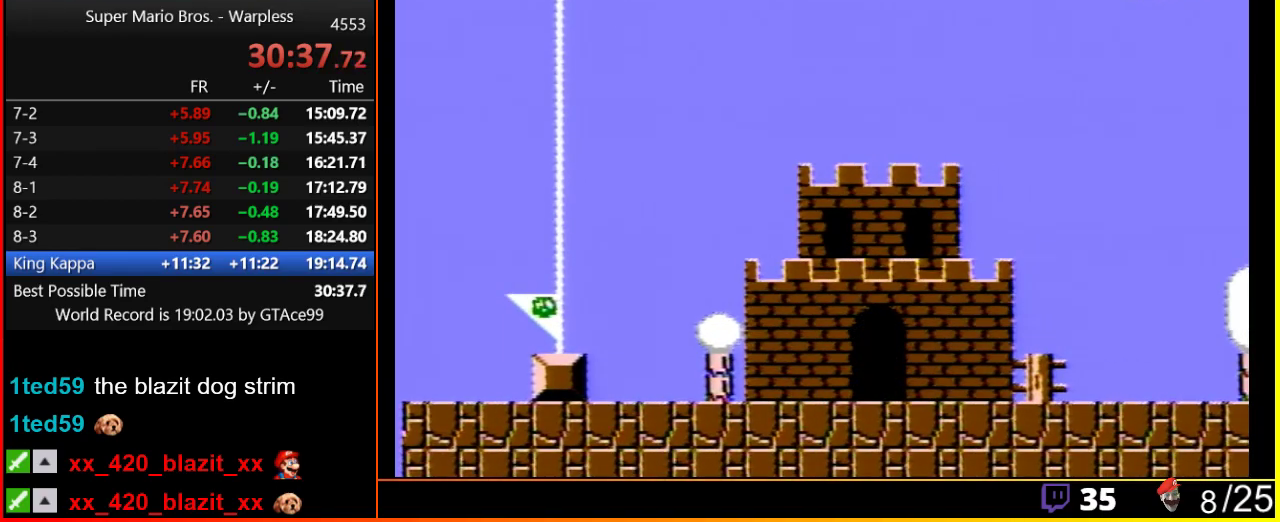
{"buttons": ["A"], "events": [[333, "A", "down"], [400, "A", "up"], [400, "B", "down"], [450, "A", "down"], [450, "B", "up"]]}
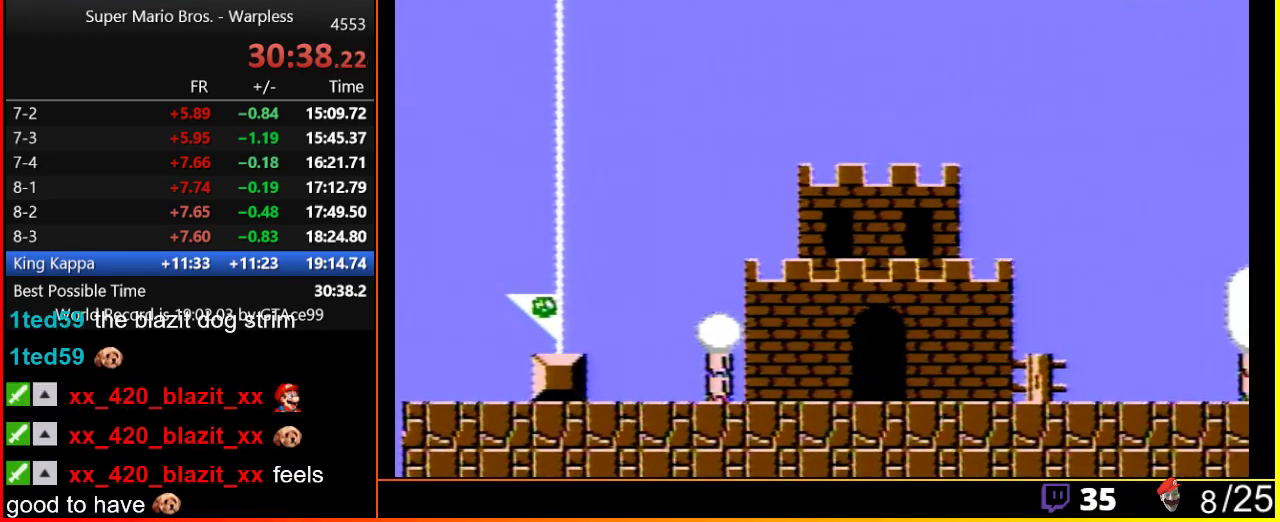
{"buttons": [], "events": [[17, "A", "up"], [17, "B", "down"], [150, "B", "up"], [267, "A", "down"], [367, "A", "up"]]}
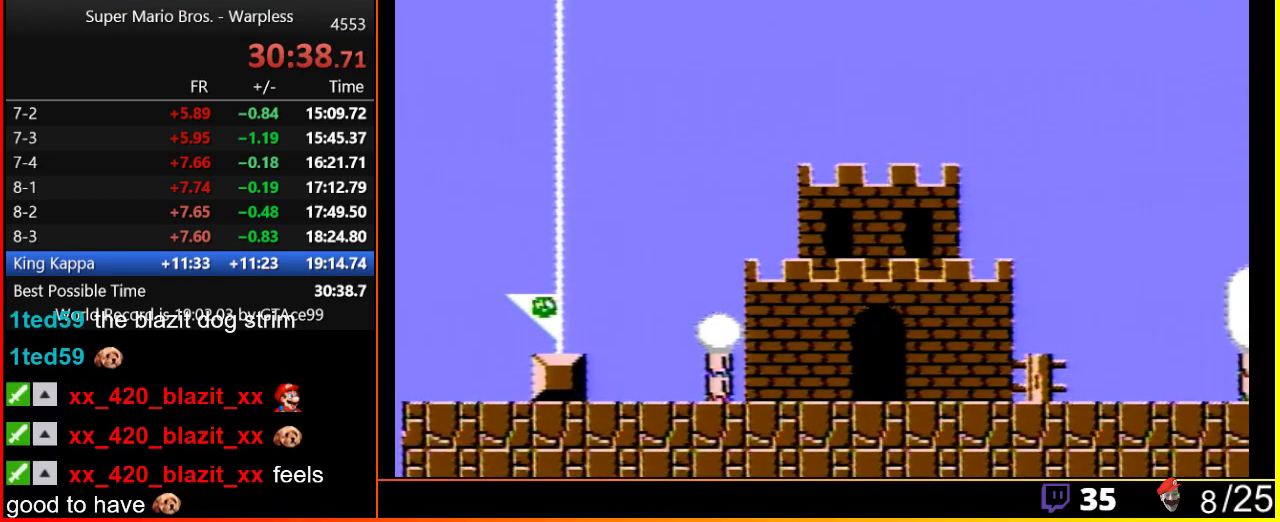
{"buttons": ["A"], "events": [[17, "A", "down"], [117, "A", "up"], [150, "B", "down"], [183, "B", "up"], [300, "A", "down"], [333, "A", "up"], [400, "B", "down"], [433, "B", "up"], [483, "A", "down"]]}
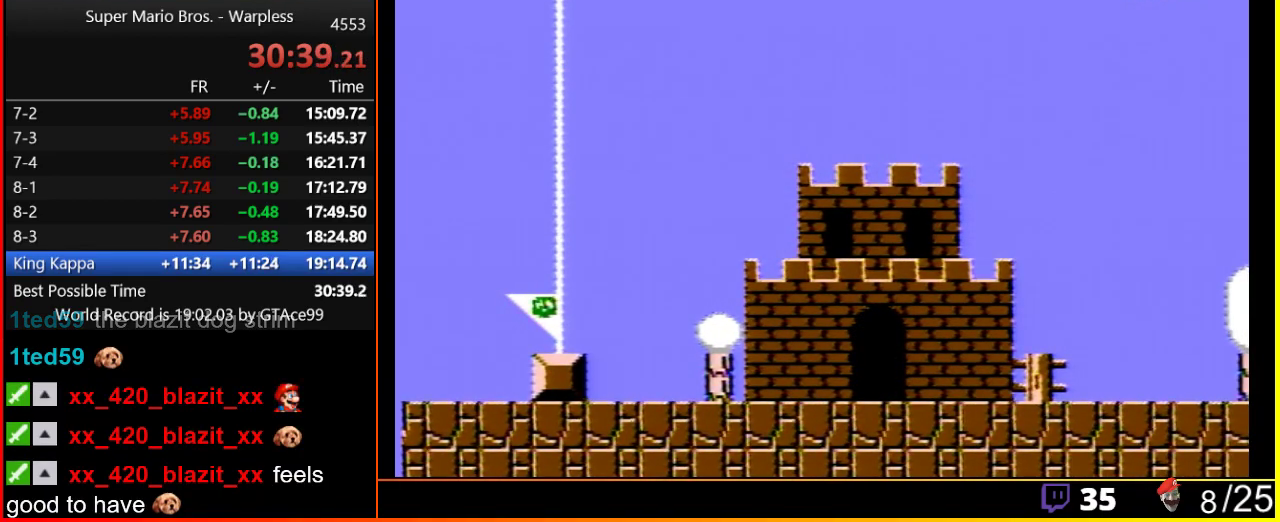
{"buttons": [], "events": [[17, "A", "up"], [50, "B", "down"], [333, "B", "up"], [433, "A", "down"], [450, "A", "up"]]}
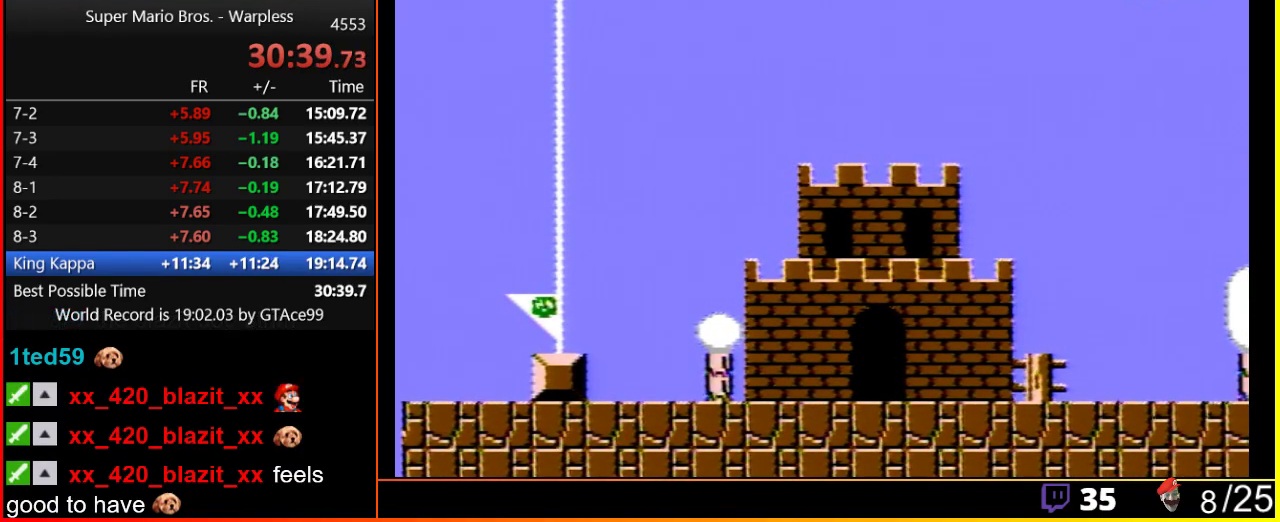
{"buttons": ["B"], "events": [[150, "A", "down"], [217, "A", "up"], [233, "B", "down"], [267, "B", "up"], [333, "A", "down"], [433, "A", "up"], [450, "B", "down"]]}
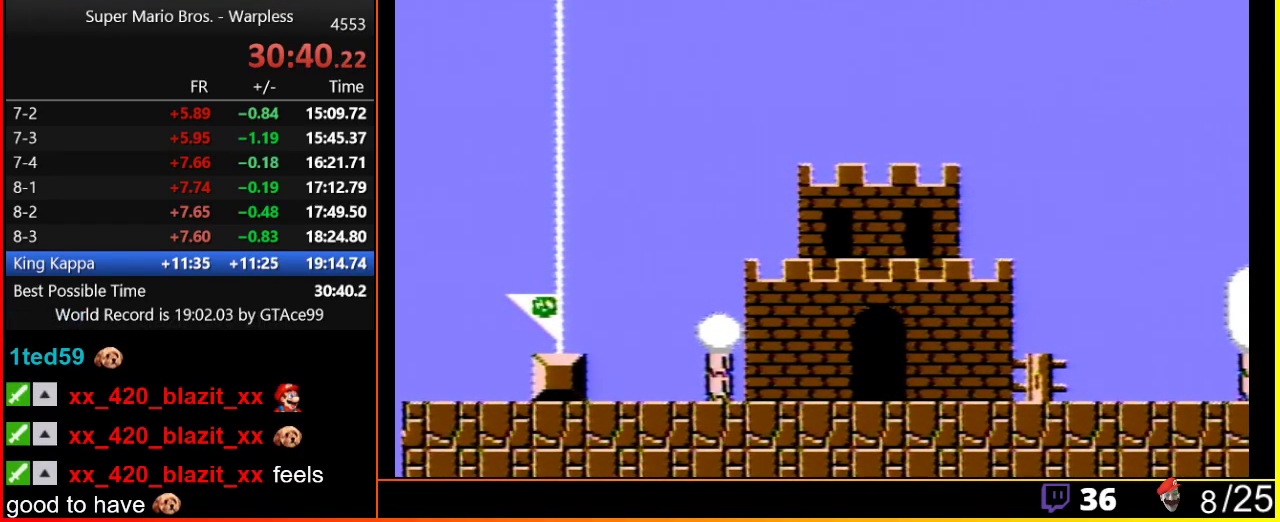
{"buttons": ["B"], "events": [[50, "B", "up"], [83, "A", "down"], [200, "A", "up"], [200, "B", "down"], [317, "B", "up"], [367, "A", "down"], [433, "A", "up"], [483, "B", "down"]]}
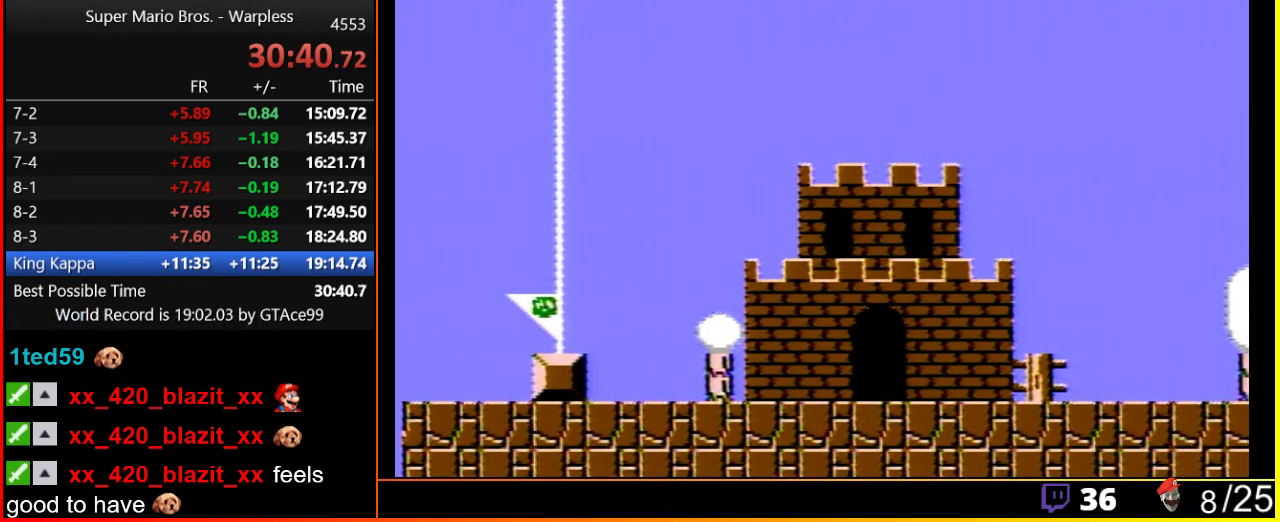
{"buttons": [], "events": [[83, "B", "up"], [150, "A", "down"], [183, "A", "up"], [400, "A", "down"], [433, "A", "up"]]}
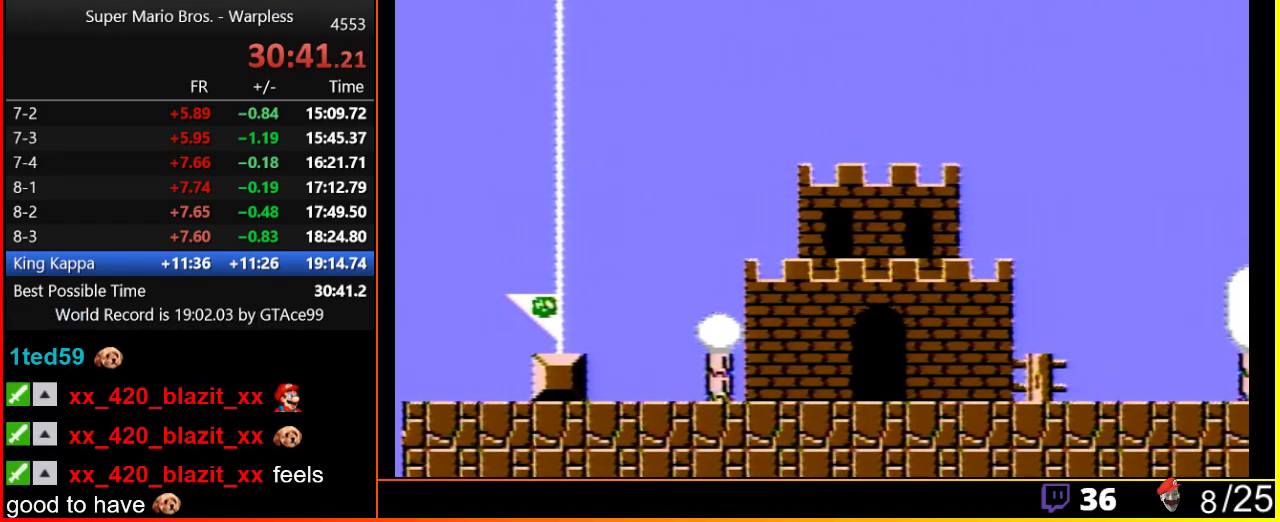
{"buttons": [], "events": [[17, "A", "down"], [117, "A", "up"], [117, "B", "down"], [183, "B", "up"], [267, "A", "down"], [433, "A", "up"], [450, "B", "down"], [483, "B", "up"]]}
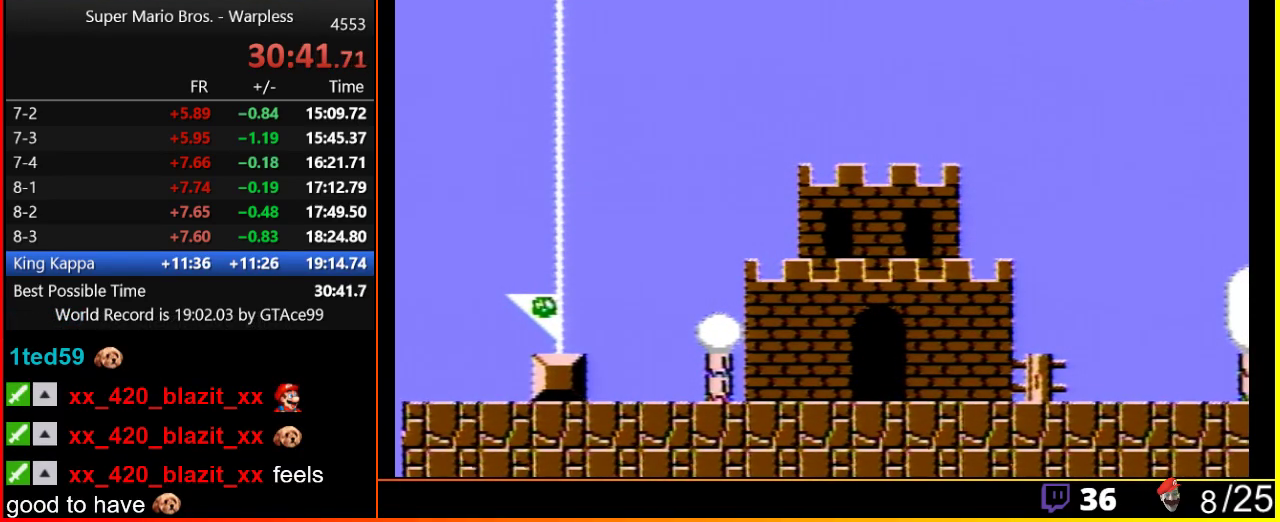
{"buttons": ["A"], "events": [[200, "A", "down"], [267, "A", "up"], [333, "A", "down"]]}
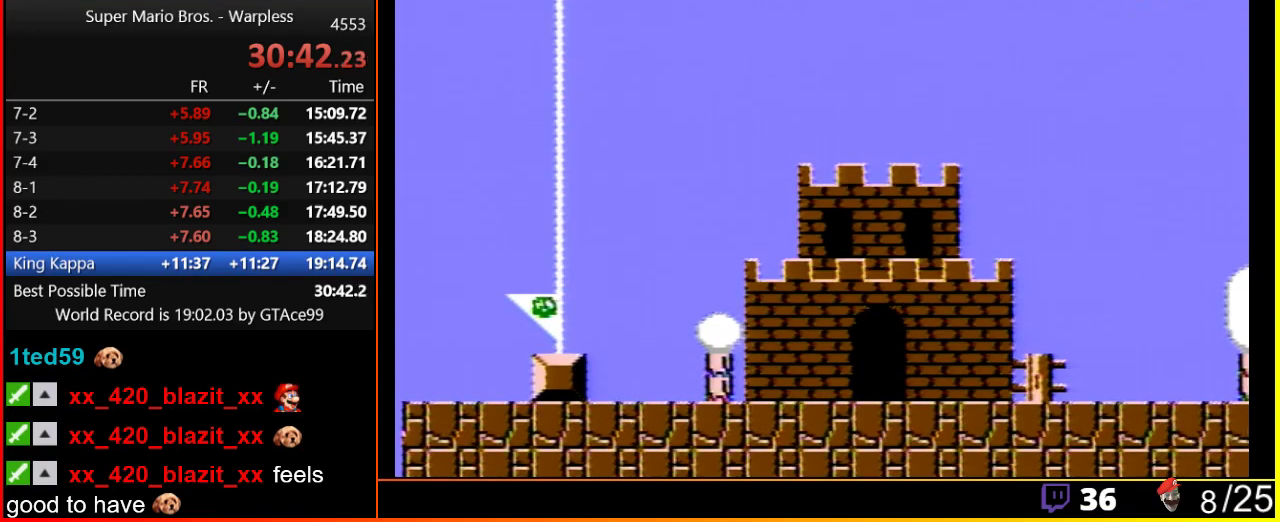
{"buttons": [], "events": [[83, "A", "up"], [117, "B", "down"], [150, "B", "up"]]}
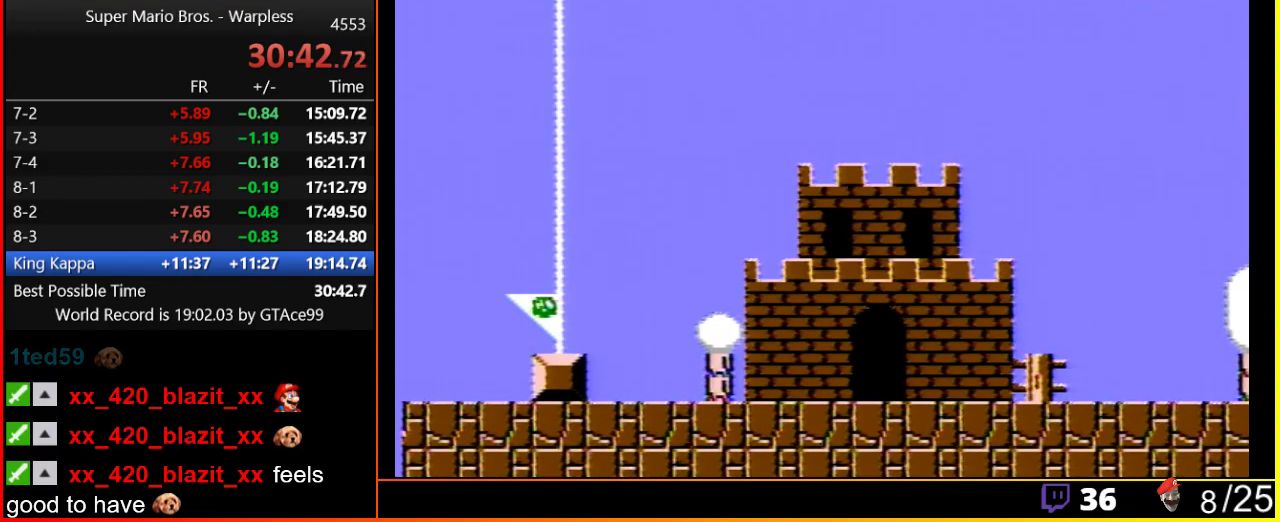
{"buttons": [], "events": []}
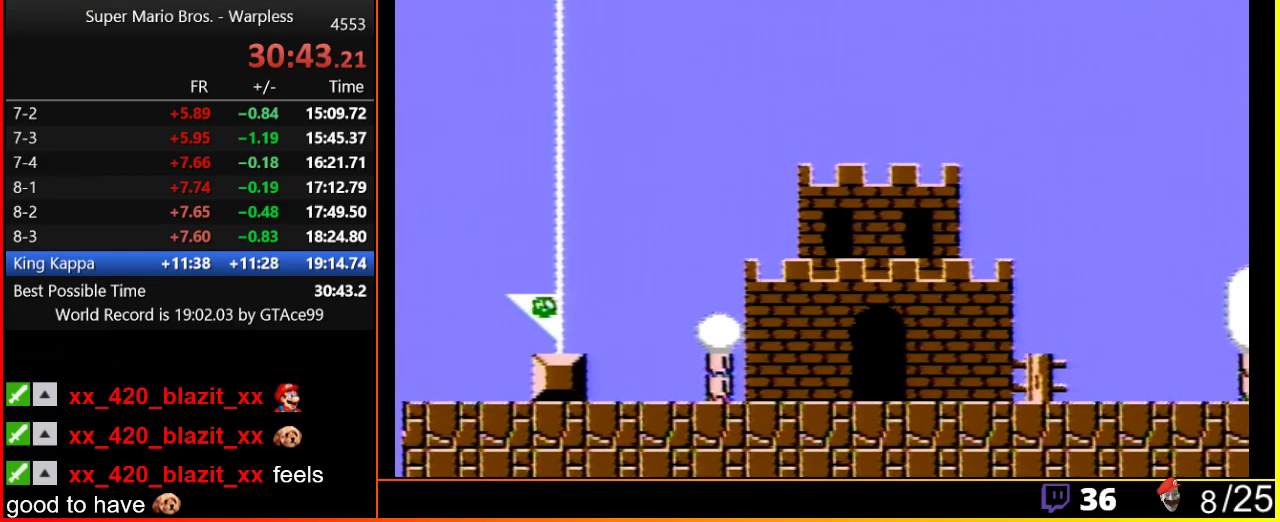
{"buttons": [], "events": []}
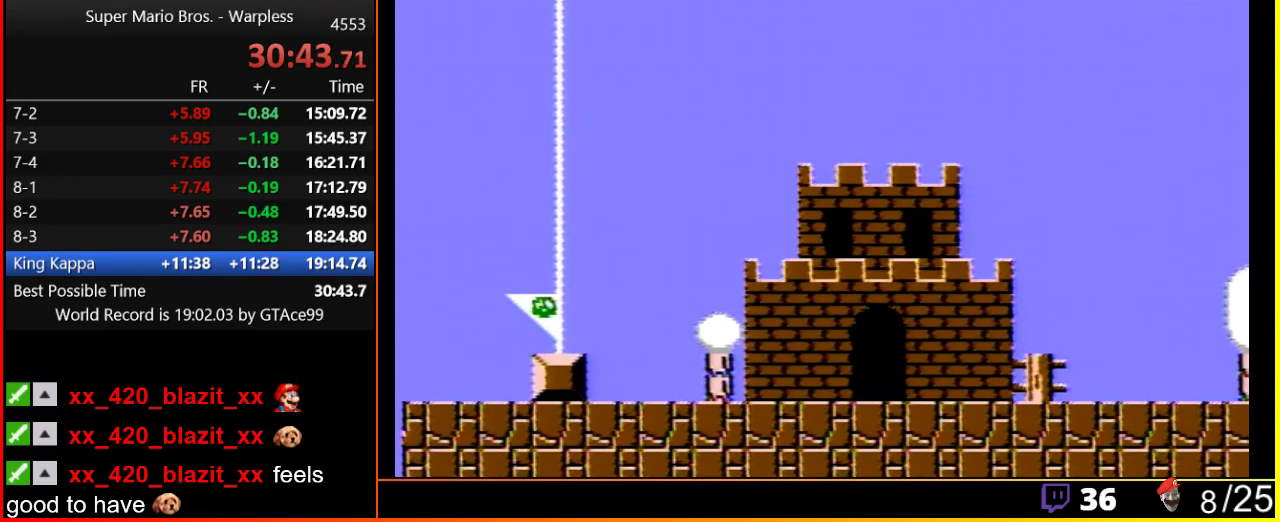
{"buttons": [], "events": []}
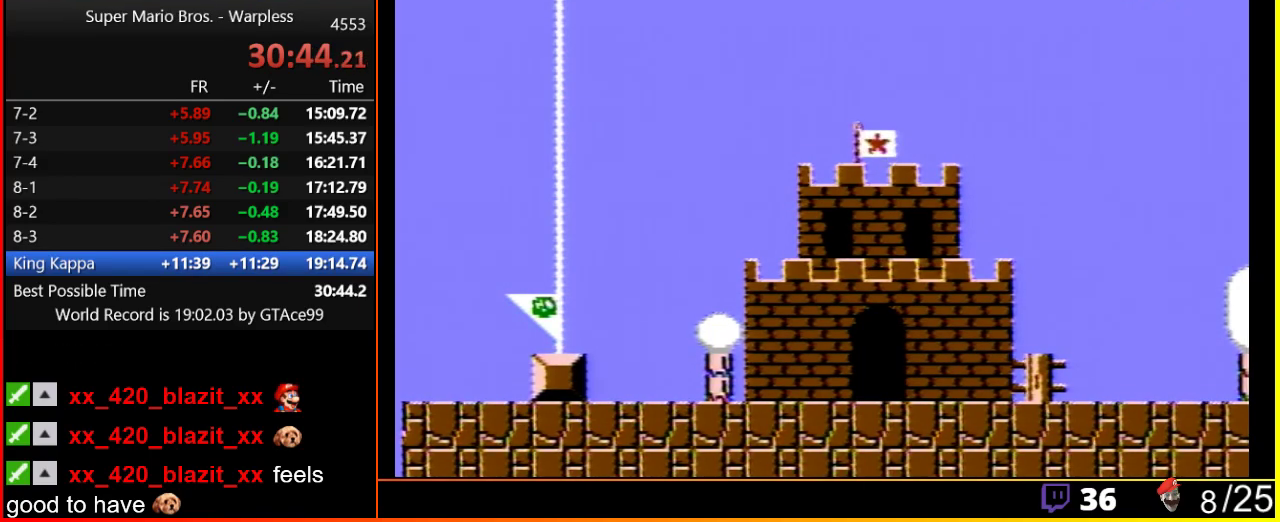
{"buttons": [], "events": []}
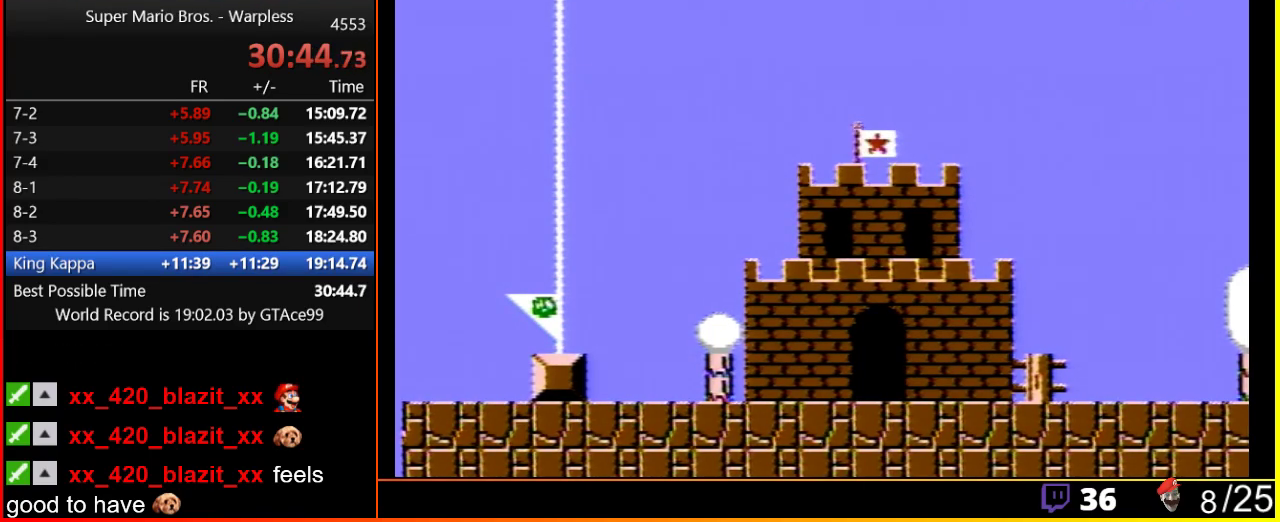
{"buttons": [], "events": []}
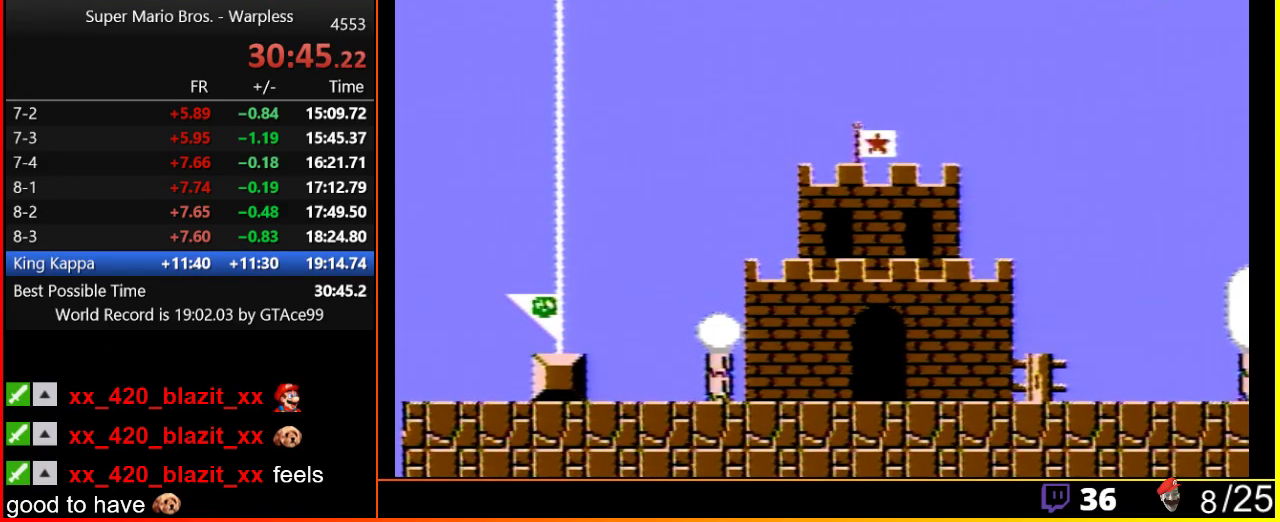
{"buttons": [], "events": []}
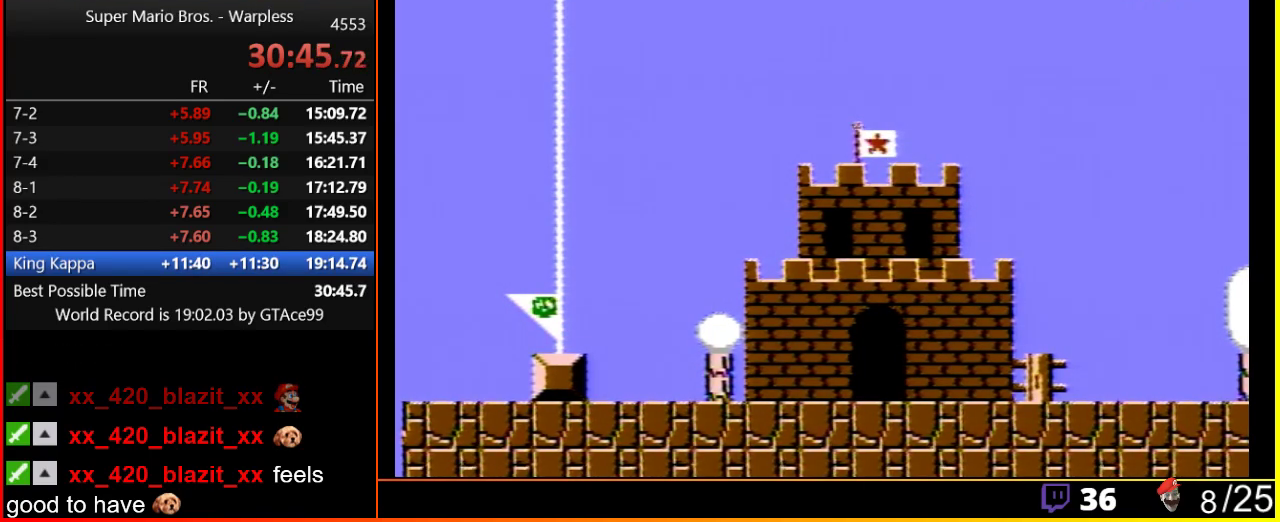
{"buttons": [], "events": []}
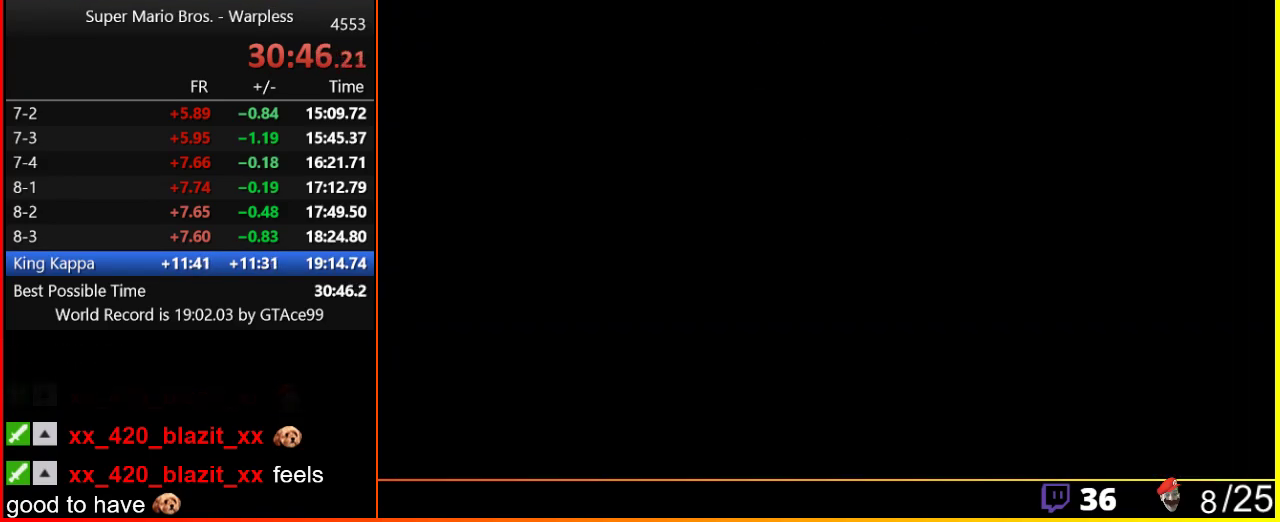
{"buttons": [], "events": []}
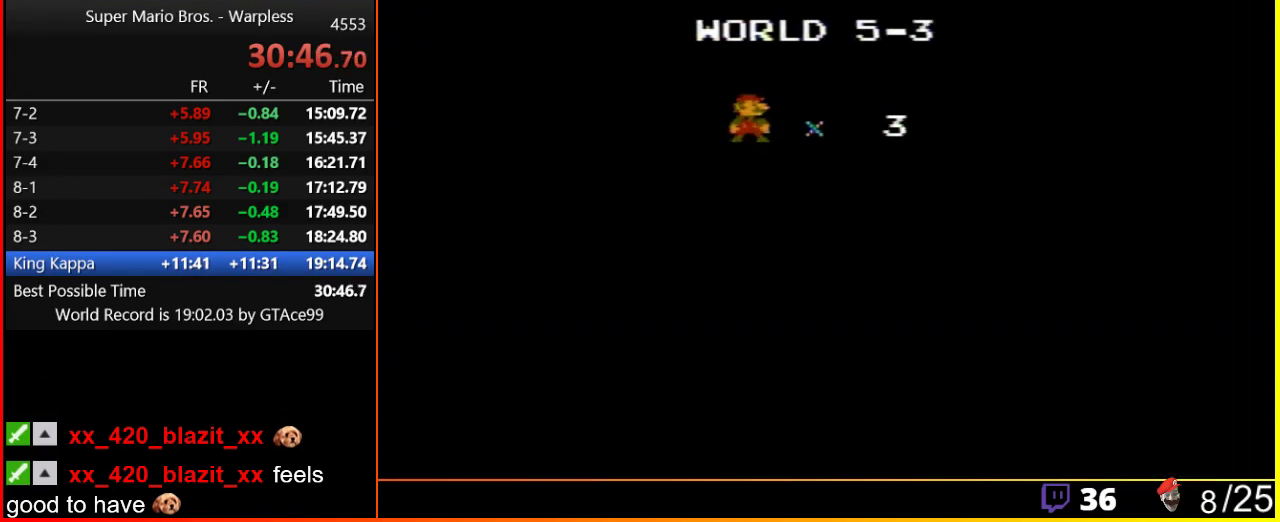
{"buttons": ["B", "DPAD_RIGHT"], "events": [[333, "B", "down"], [400, "DPAD_RIGHT", "down"]]}
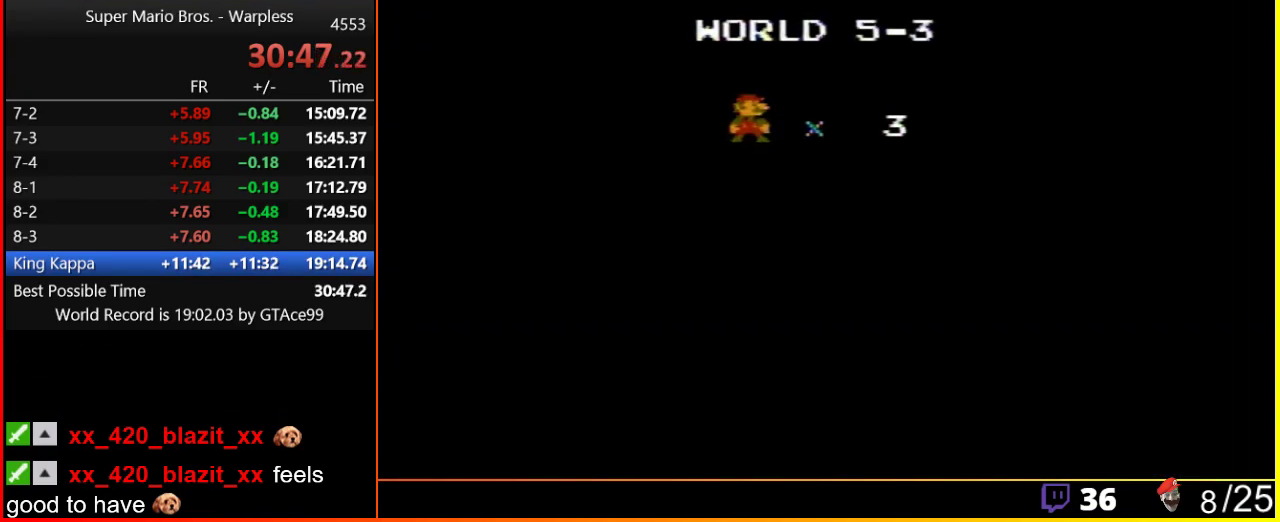
{"buttons": ["B", "DPAD_RIGHT"], "events": []}
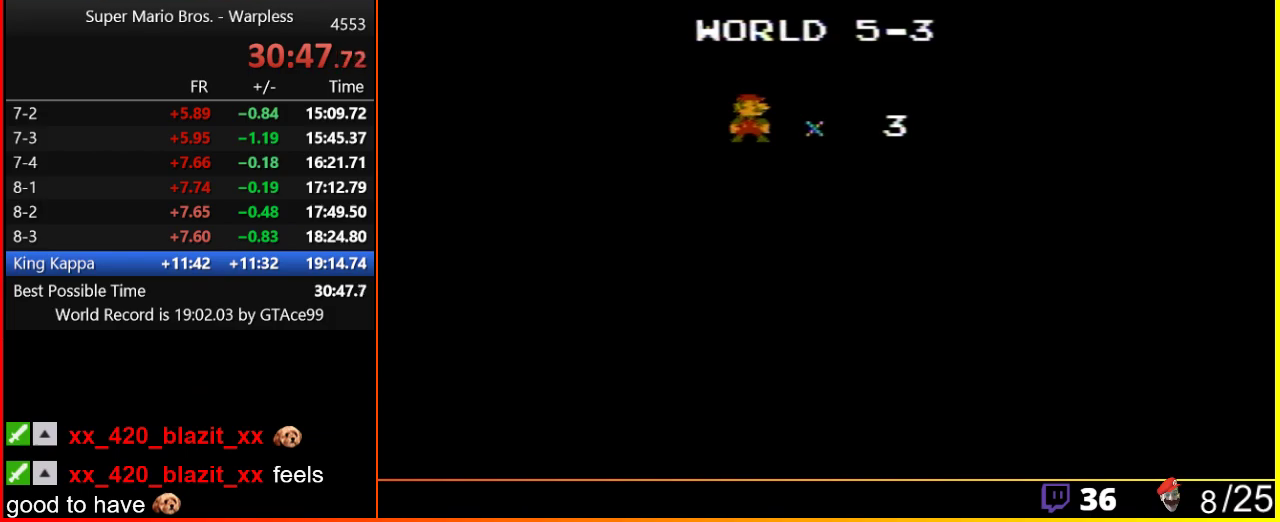
{"buttons": ["B", "DPAD_RIGHT"], "events": []}
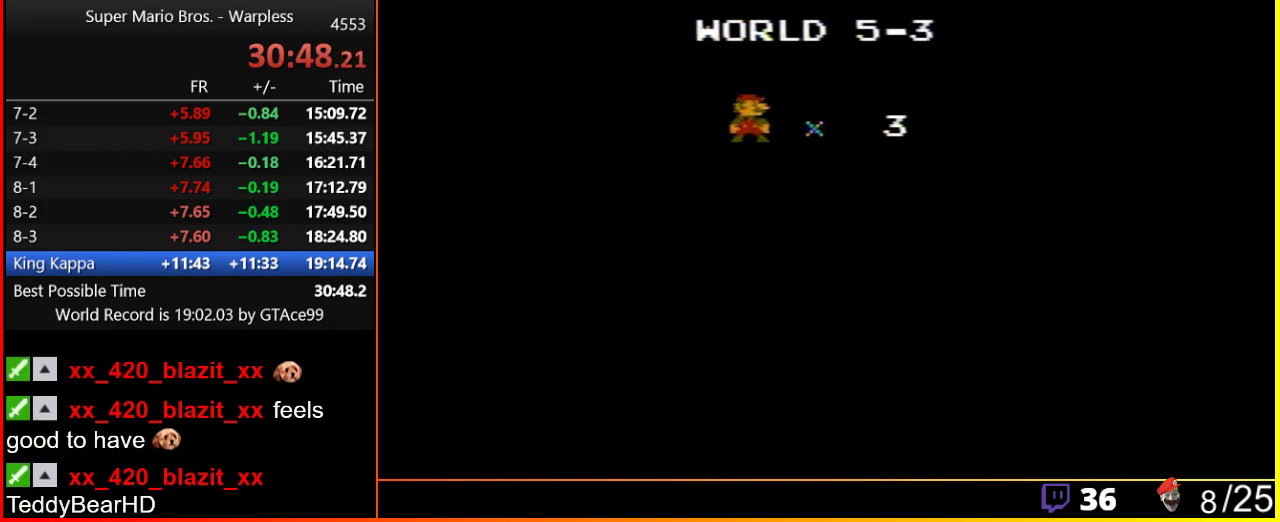
{"buttons": ["B", "DPAD_RIGHT"], "events": []}
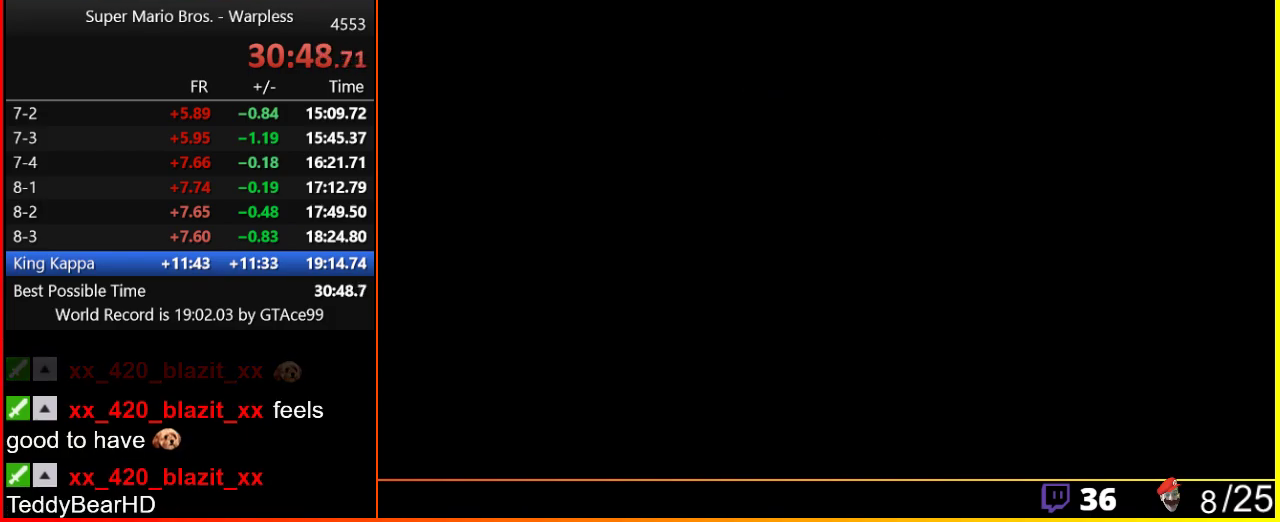
{"buttons": ["B", "DPAD_RIGHT"], "events": []}
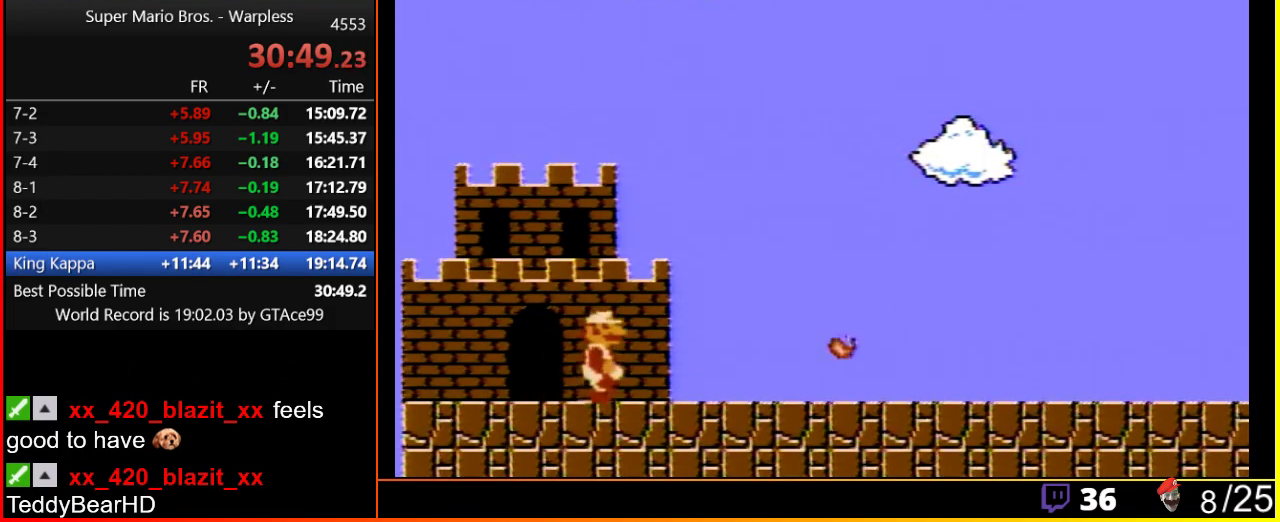
{"buttons": ["B", "DPAD_RIGHT"], "events": []}
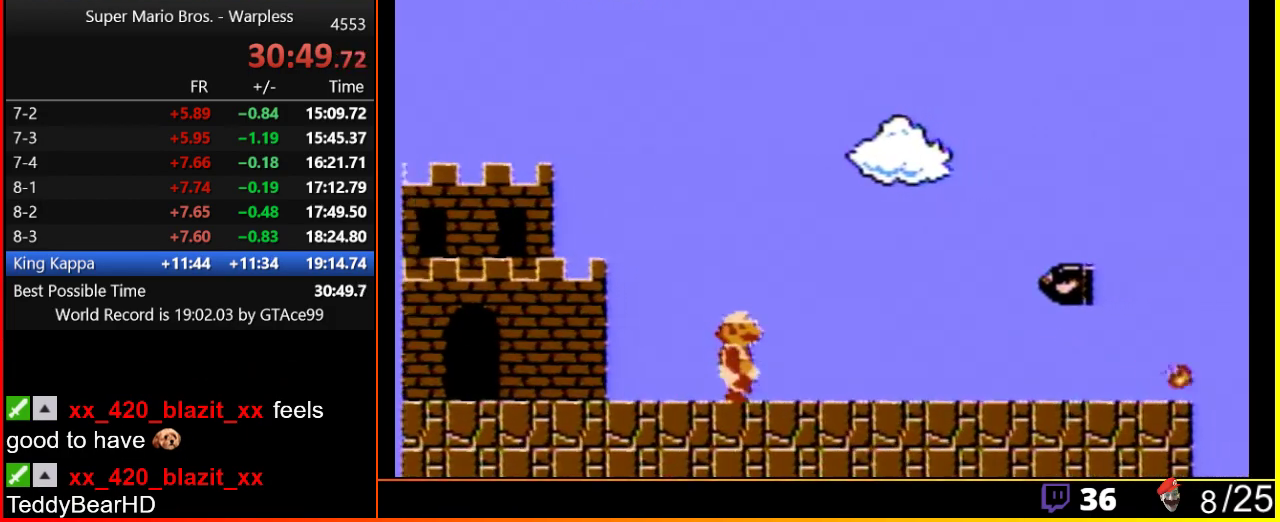
{"buttons": ["B", "DPAD_RIGHT"], "events": []}
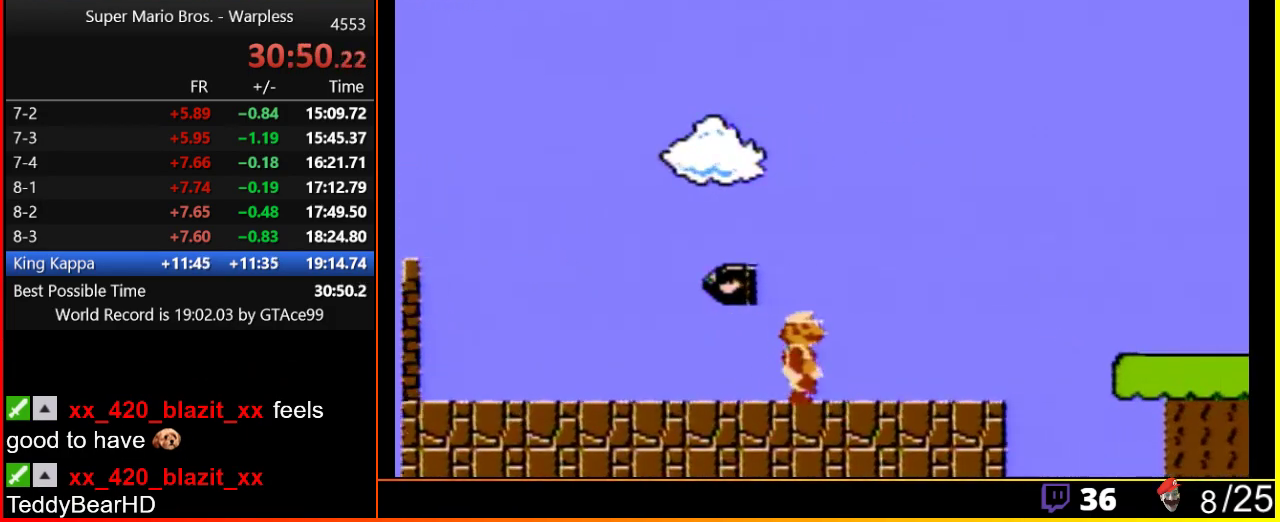
{"buttons": ["A", "B", "DPAD_RIGHT"], "events": [[267, "A", "down"]]}